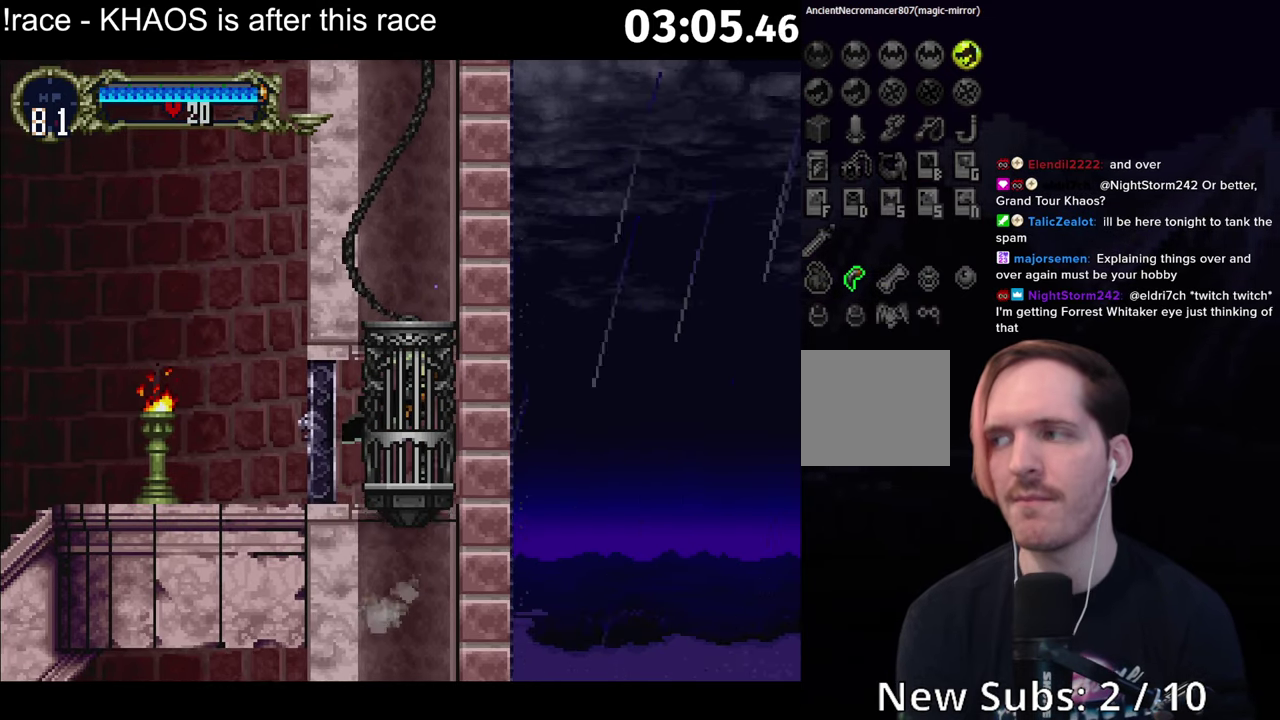
Gameplay with a controller (Xbox layout); each line is a JSON object with the inputs held at the frame after it. "events" lists button and stick changes between this image and that frame as [ms after this image, input, new state], when the widget could be followed in between. Not read: L3 R3 START right_stick.
{"buttons": [], "left_stick": "left", "events": [[450, "left_stick", "left"]]}
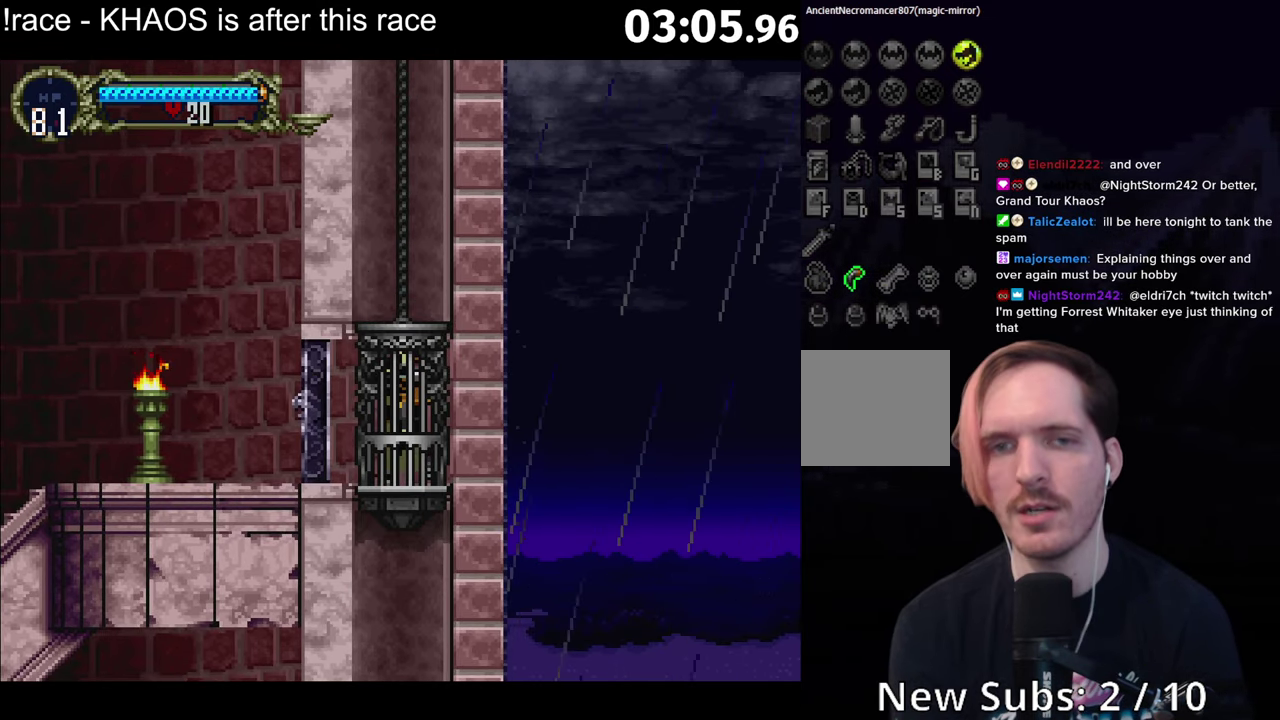
{"buttons": [], "left_stick": "left", "events": []}
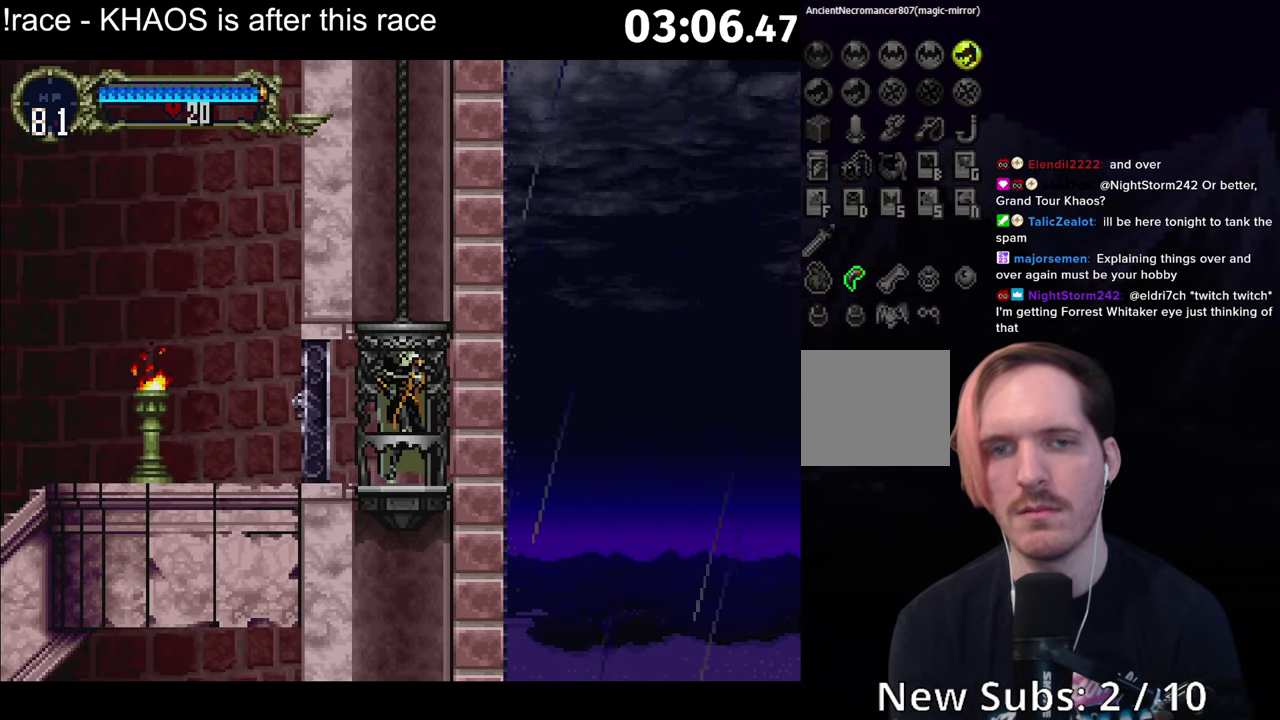
{"buttons": ["Y"], "left_stick": "right", "events": [[500, "Y", "down"], [500, "left_stick", "right"]]}
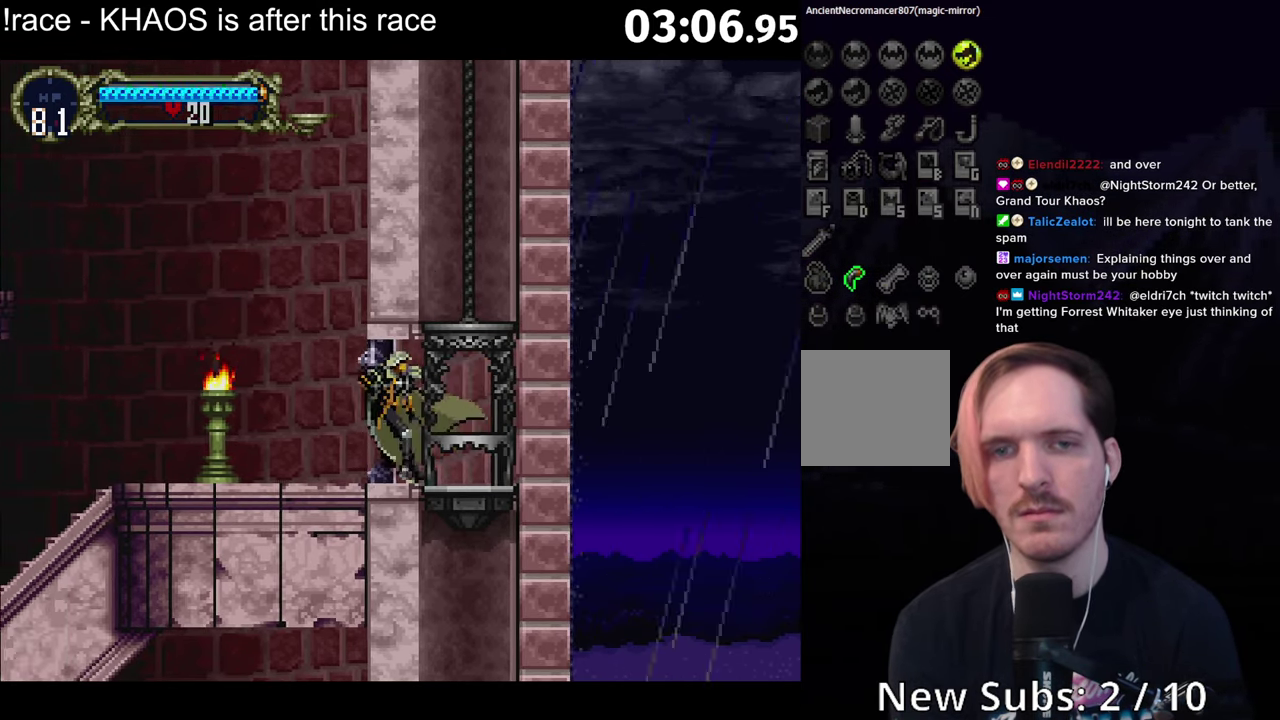
{"buttons": [], "left_stick": "center", "events": [[50, "left_stick", "center"], [183, "Y", "up"], [267, "Y", "down"], [417, "Y", "up"]]}
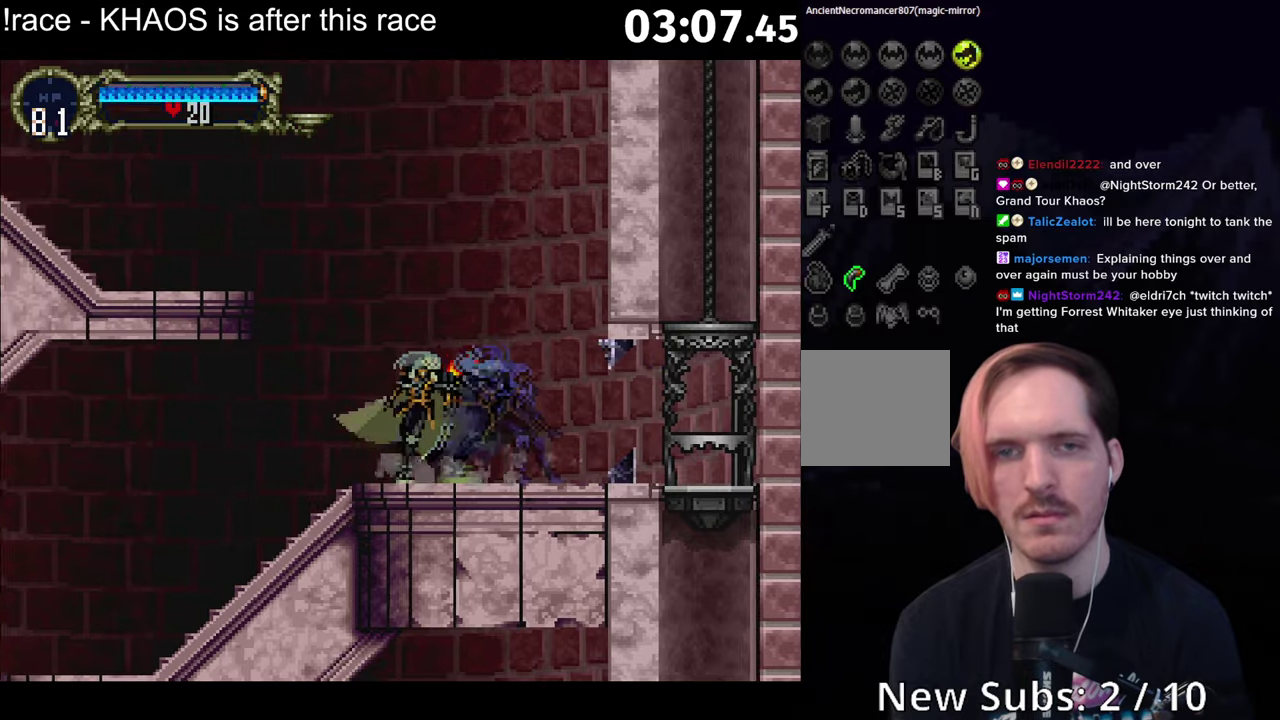
{"buttons": [], "left_stick": "center", "events": [[50, "Y", "down"], [183, "Y", "up"], [300, "Y", "down"], [433, "Y", "up"]]}
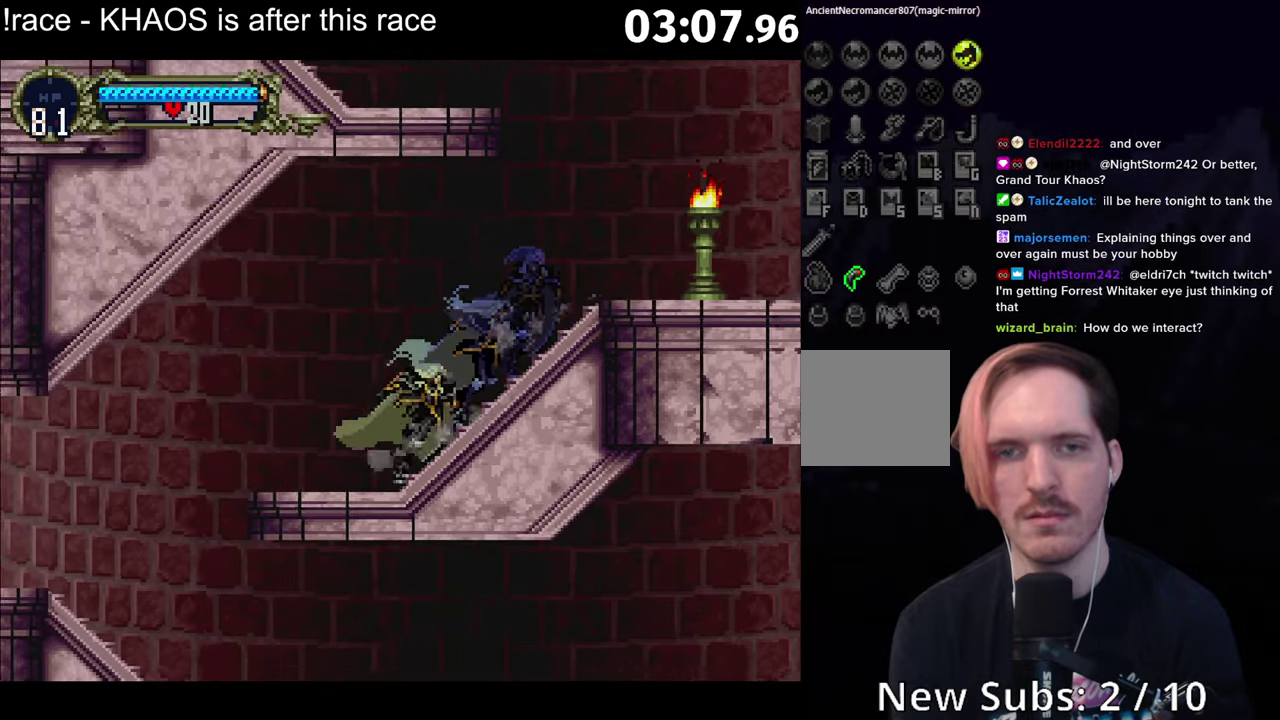
{"buttons": [], "left_stick": "left", "events": [[83, "Y", "down"], [150, "Y", "up"], [183, "left_stick", "left"], [250, "A", "down"], [333, "A", "up"]]}
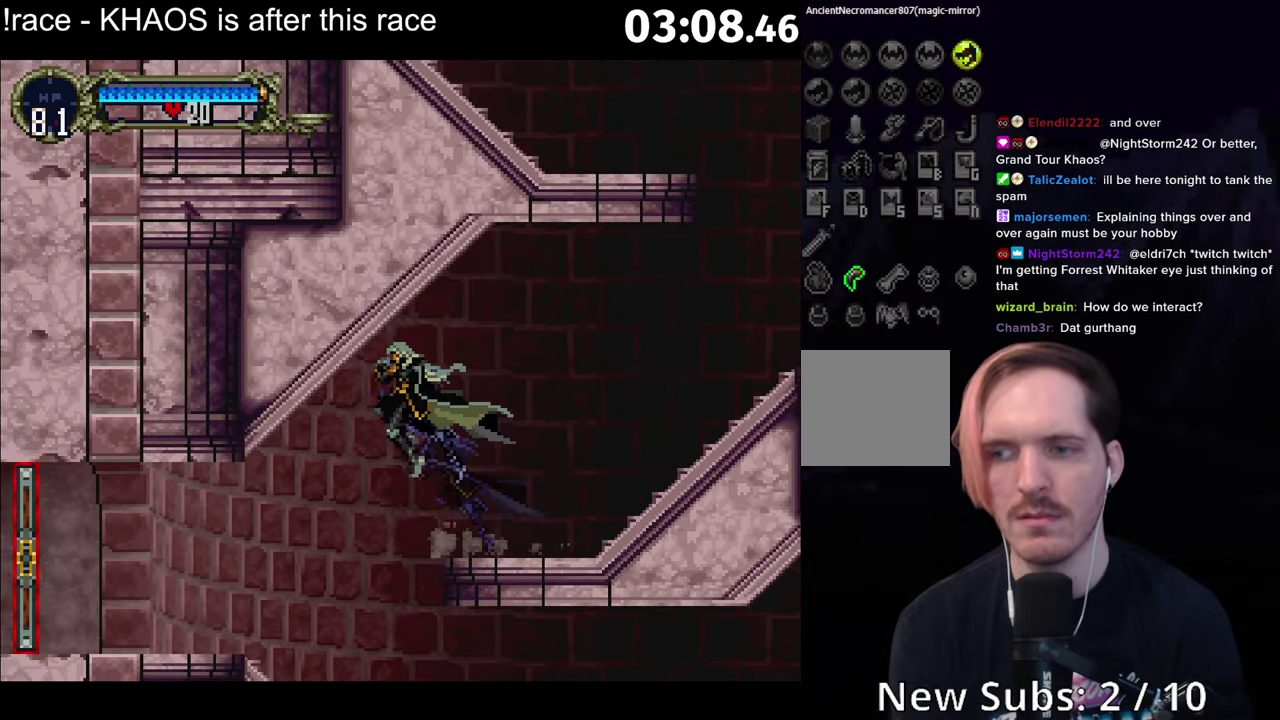
{"buttons": ["Y"], "left_stick": "center", "events": [[433, "left_stick", "right"], [483, "Y", "down"], [500, "left_stick", "center"]]}
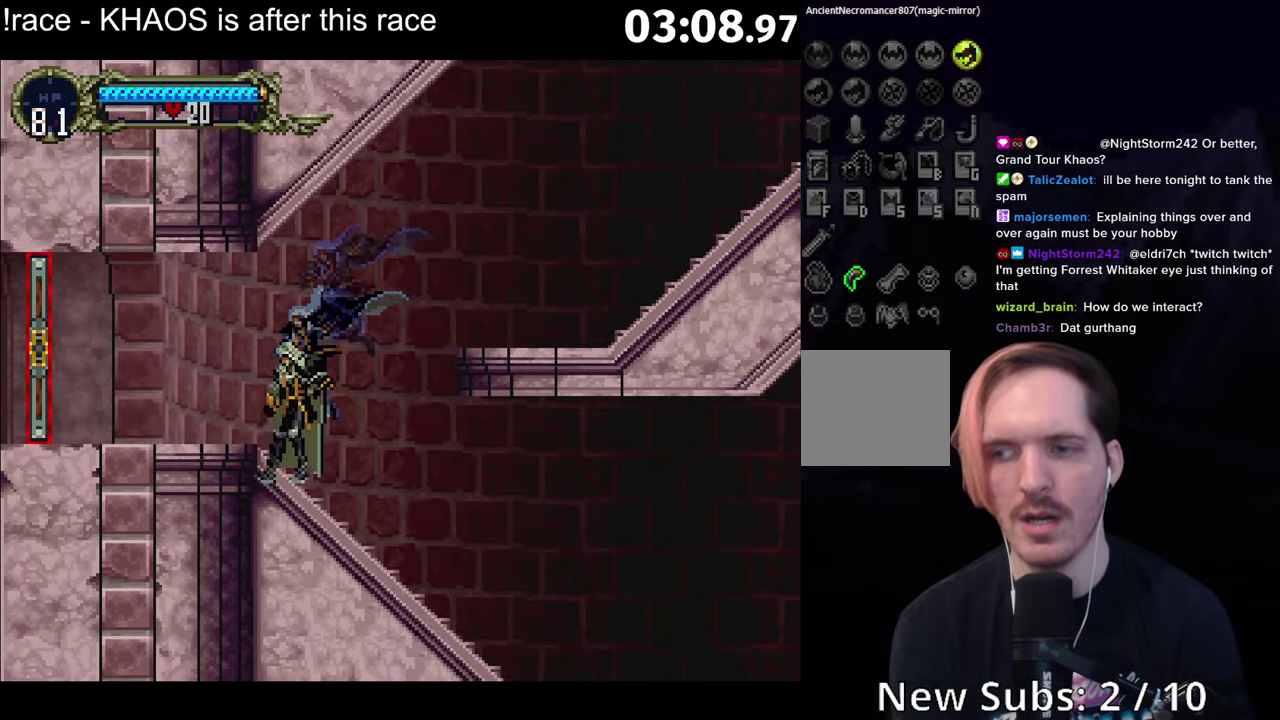
{"buttons": [], "left_stick": "left", "events": [[117, "Y", "up"], [217, "Y", "down"], [300, "Y", "up"], [333, "left_stick", "left"]]}
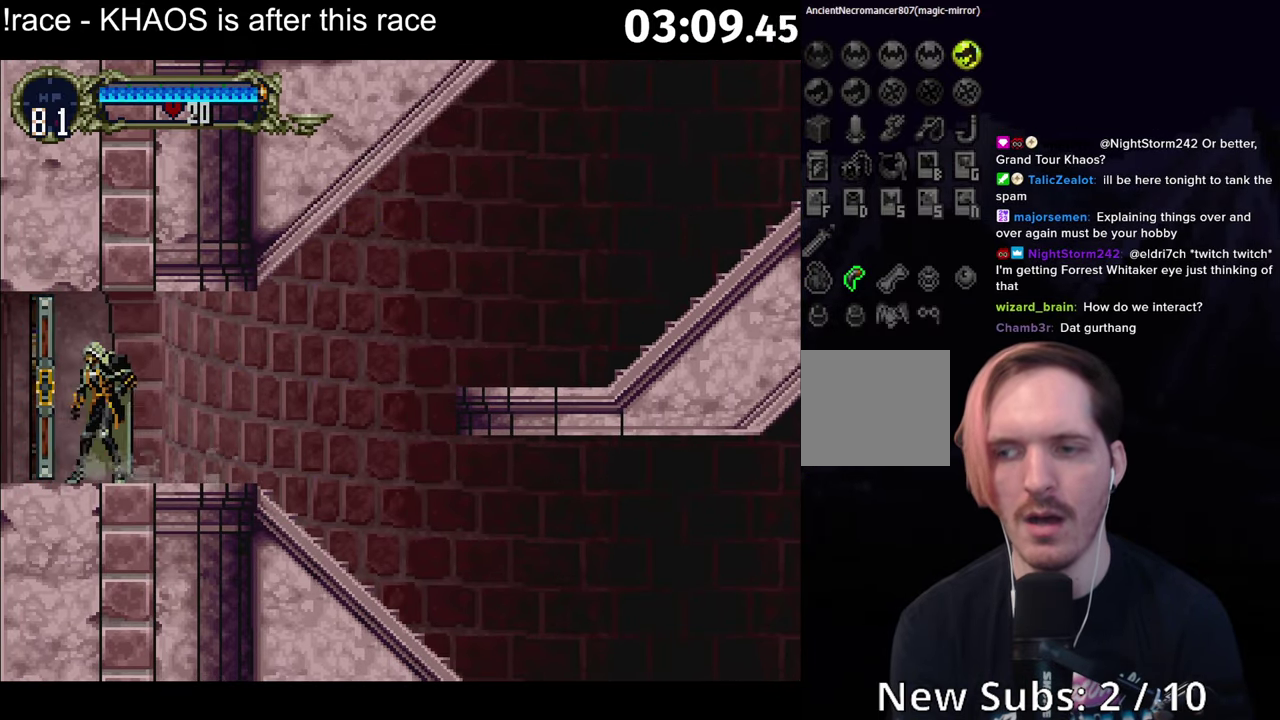
{"buttons": [], "left_stick": "left", "events": []}
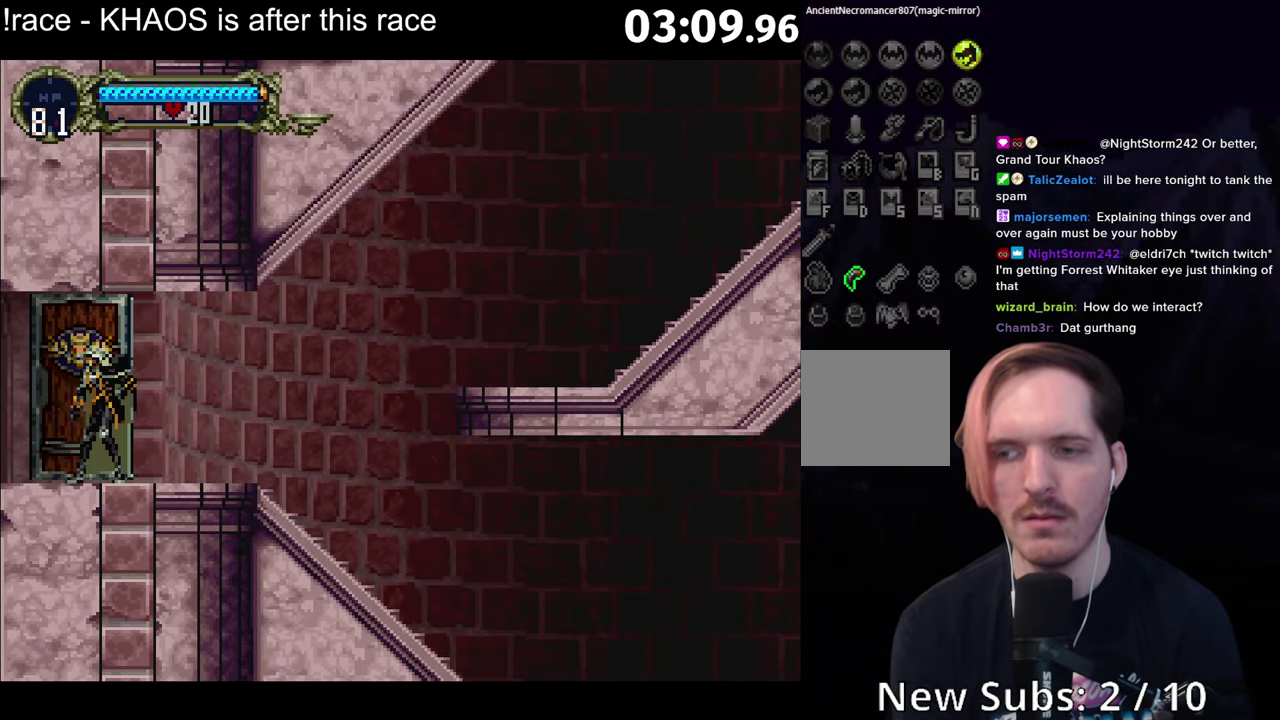
{"buttons": [], "left_stick": "left", "events": []}
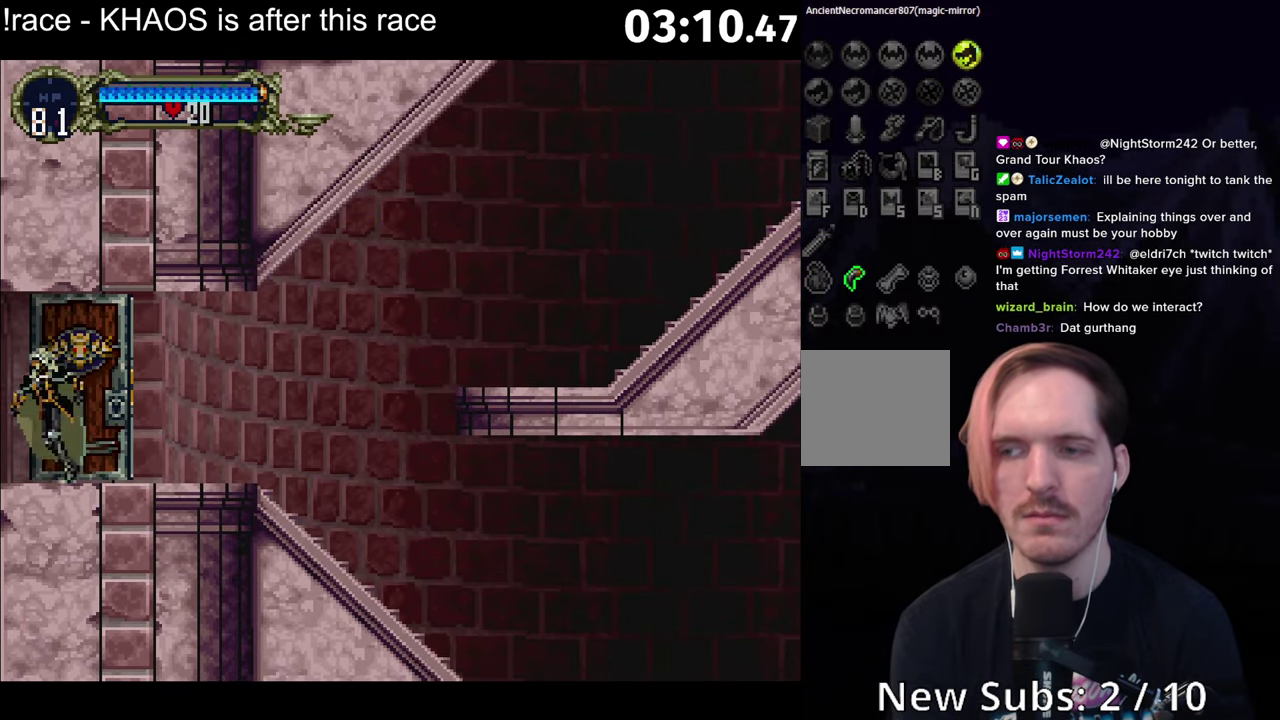
{"buttons": [], "left_stick": "left", "events": []}
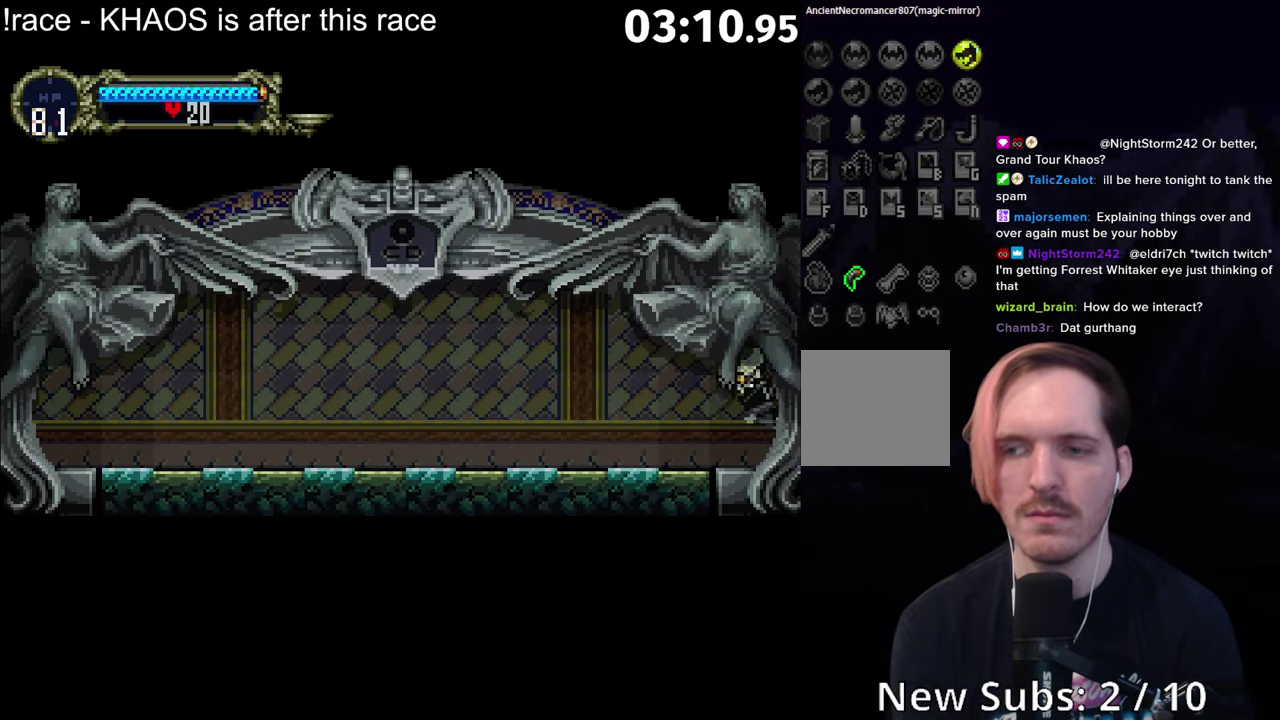
{"buttons": [], "left_stick": "right", "events": [[483, "left_stick", "right"]]}
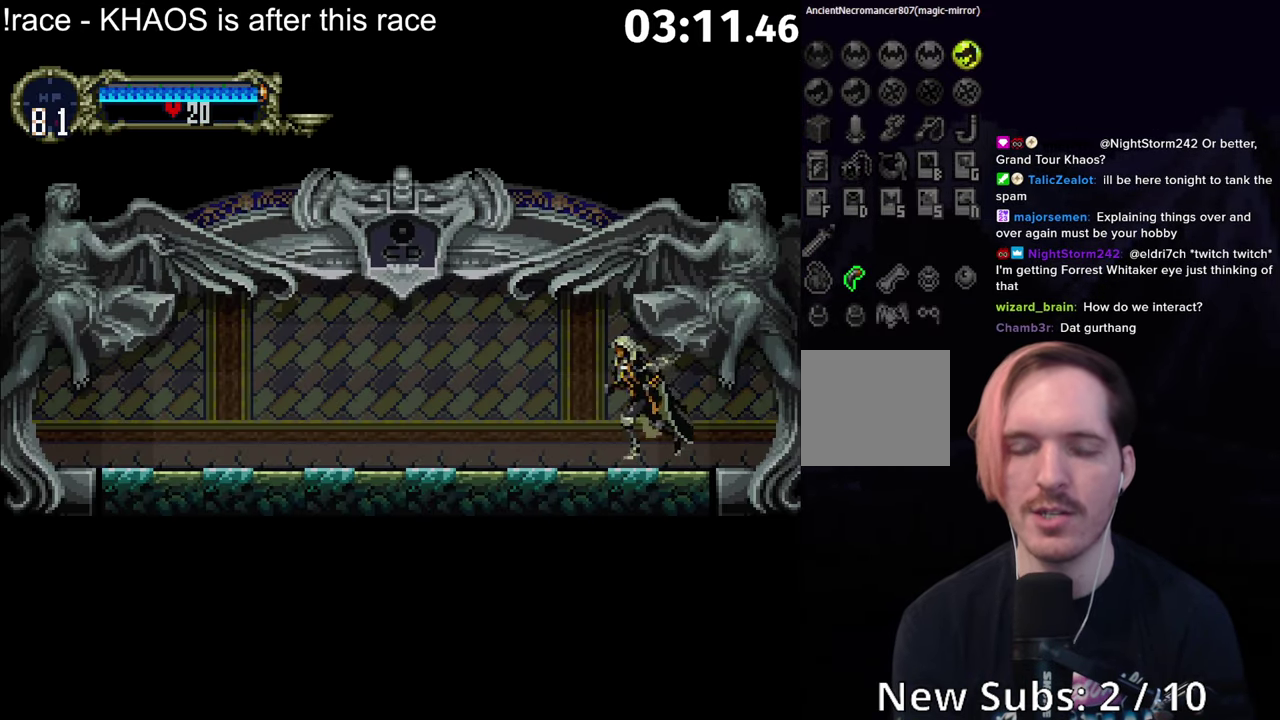
{"buttons": ["Y"], "left_stick": "center", "events": [[17, "Y", "down"], [33, "left_stick", "center"], [167, "Y", "up"], [283, "Y", "down"], [383, "Y", "up"], [500, "Y", "down"]]}
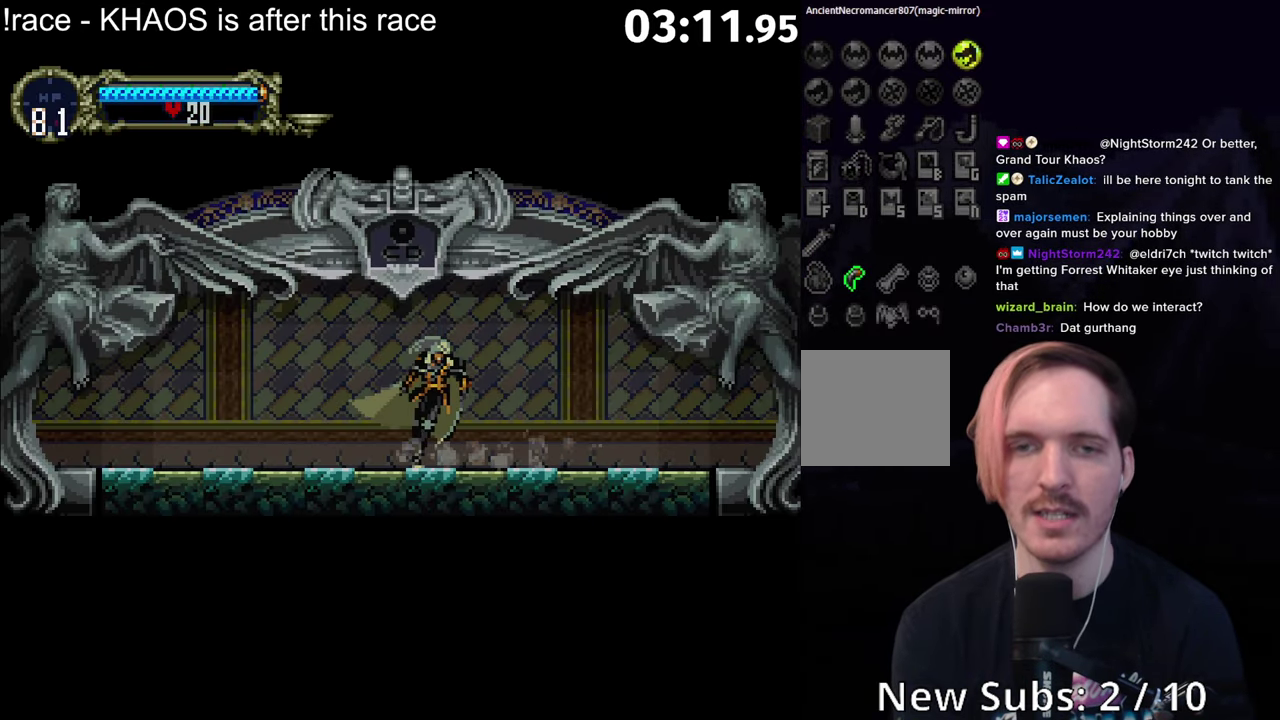
{"buttons": ["Y"], "left_stick": "center", "events": [[117, "Y", "up"], [267, "Y", "down"], [367, "Y", "up"], [500, "Y", "down"]]}
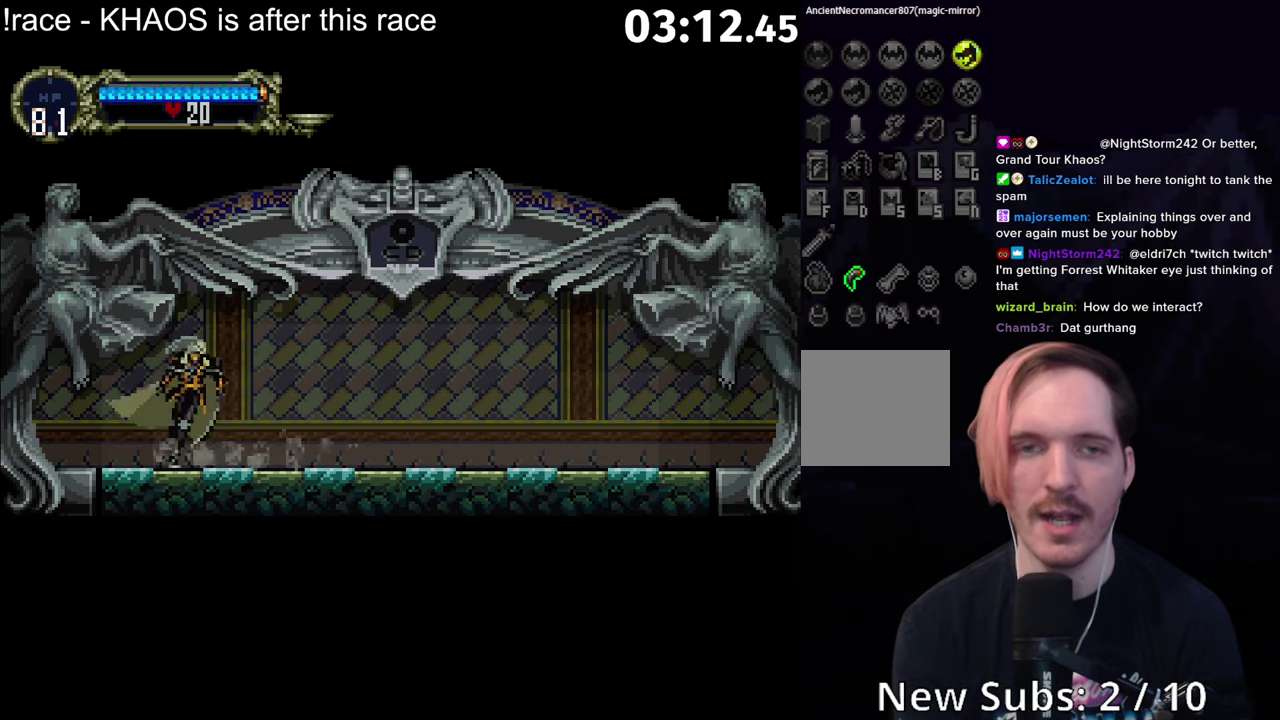
{"buttons": ["Y"], "left_stick": "center", "events": [[100, "Y", "up"], [234, "Y", "down"], [334, "Y", "up"], [450, "Y", "down"]]}
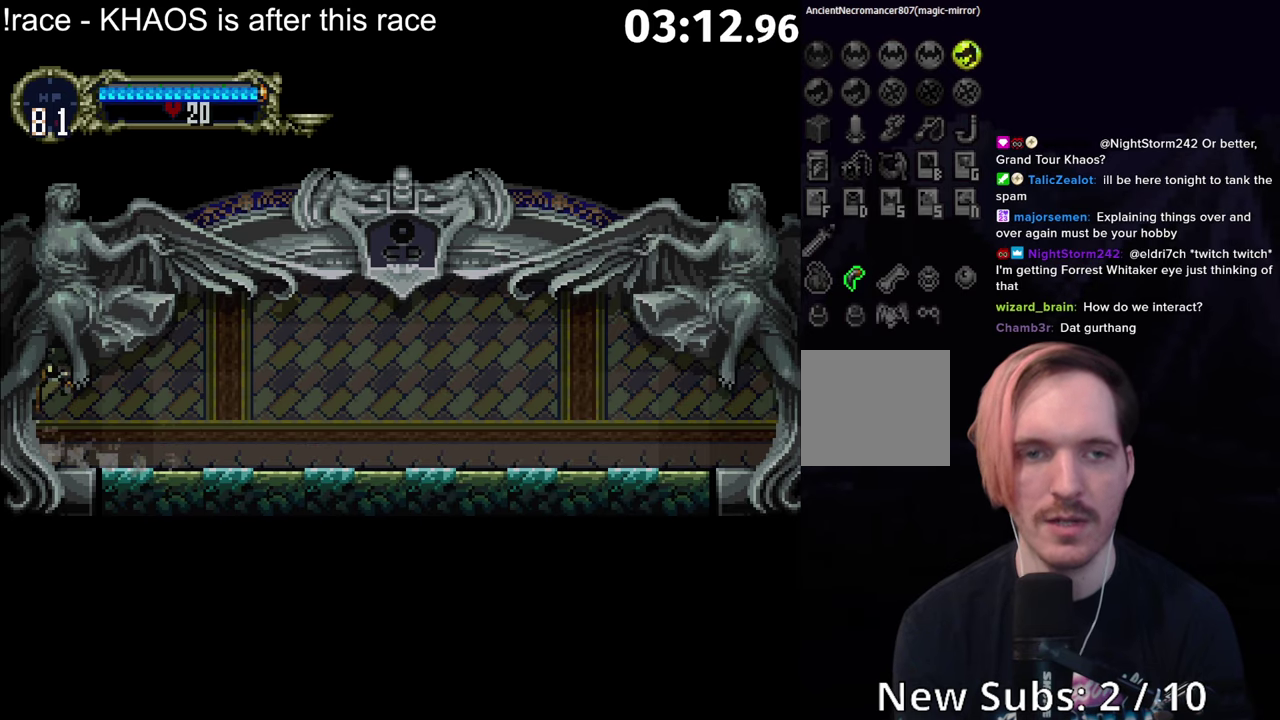
{"buttons": [], "left_stick": "center", "events": [[50, "Y", "up"], [150, "Y", "down"], [217, "Y", "up"]]}
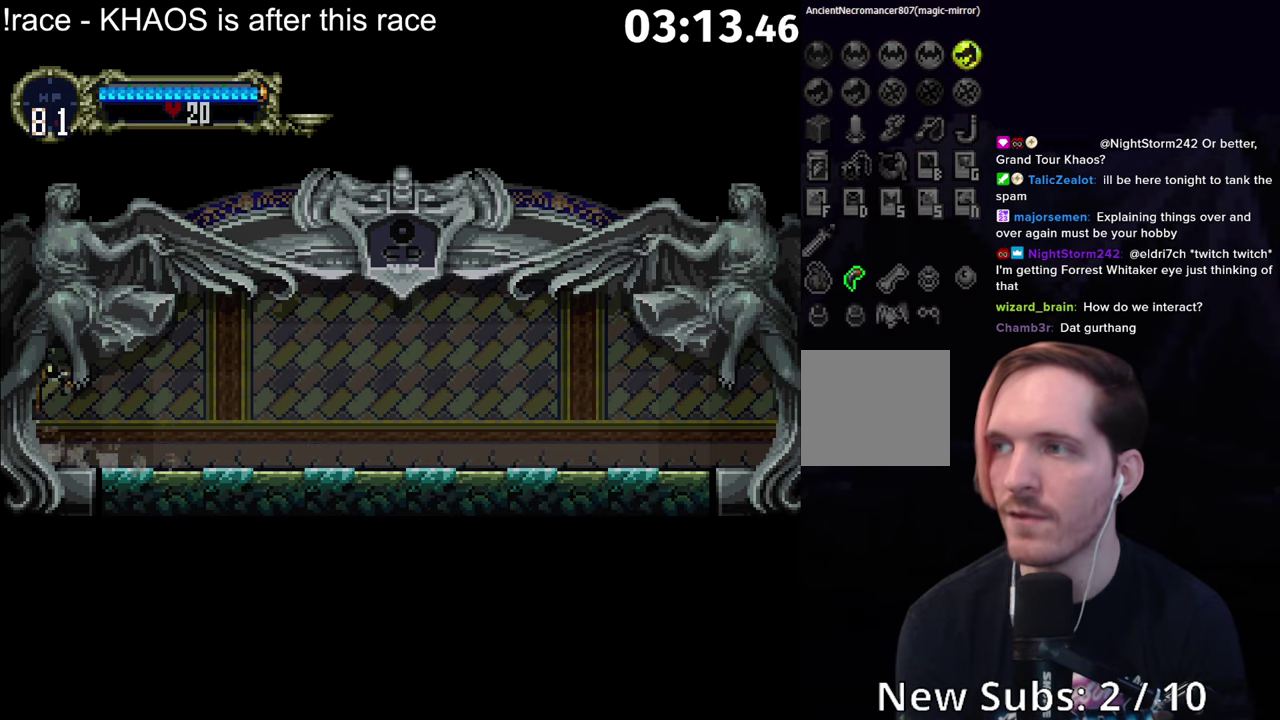
{"buttons": [], "left_stick": "center", "events": []}
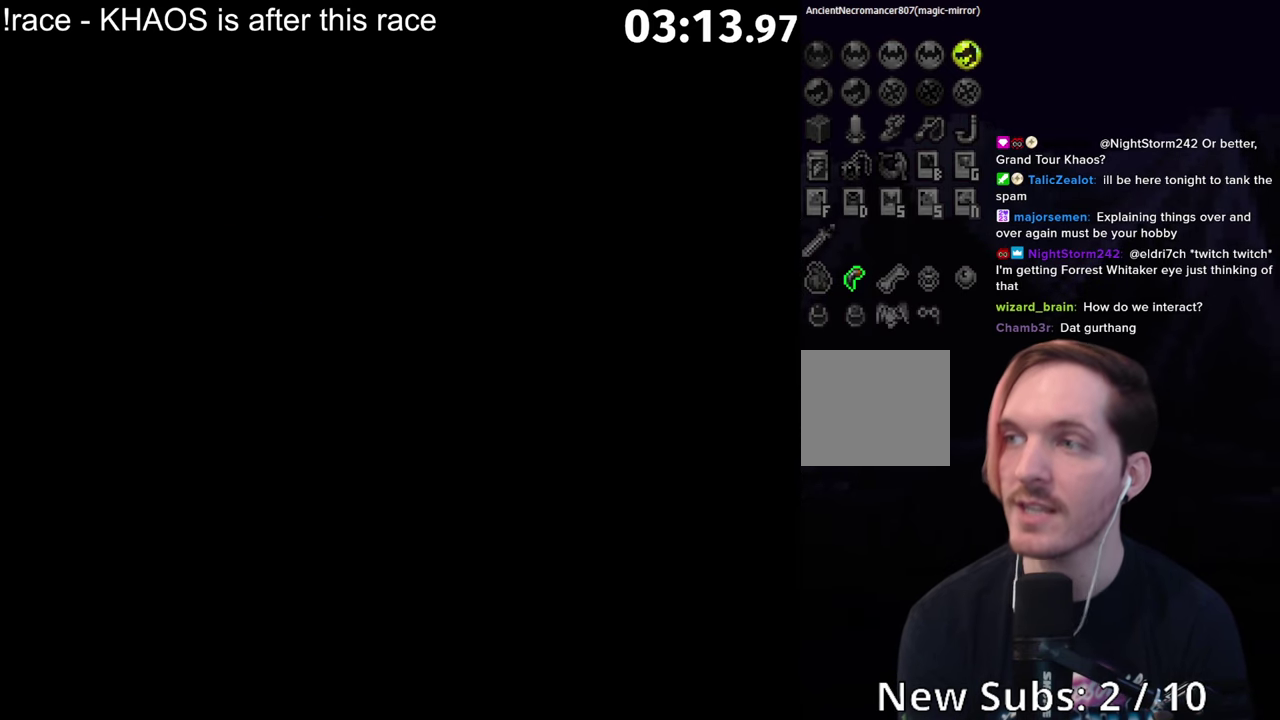
{"buttons": [], "left_stick": "center", "events": []}
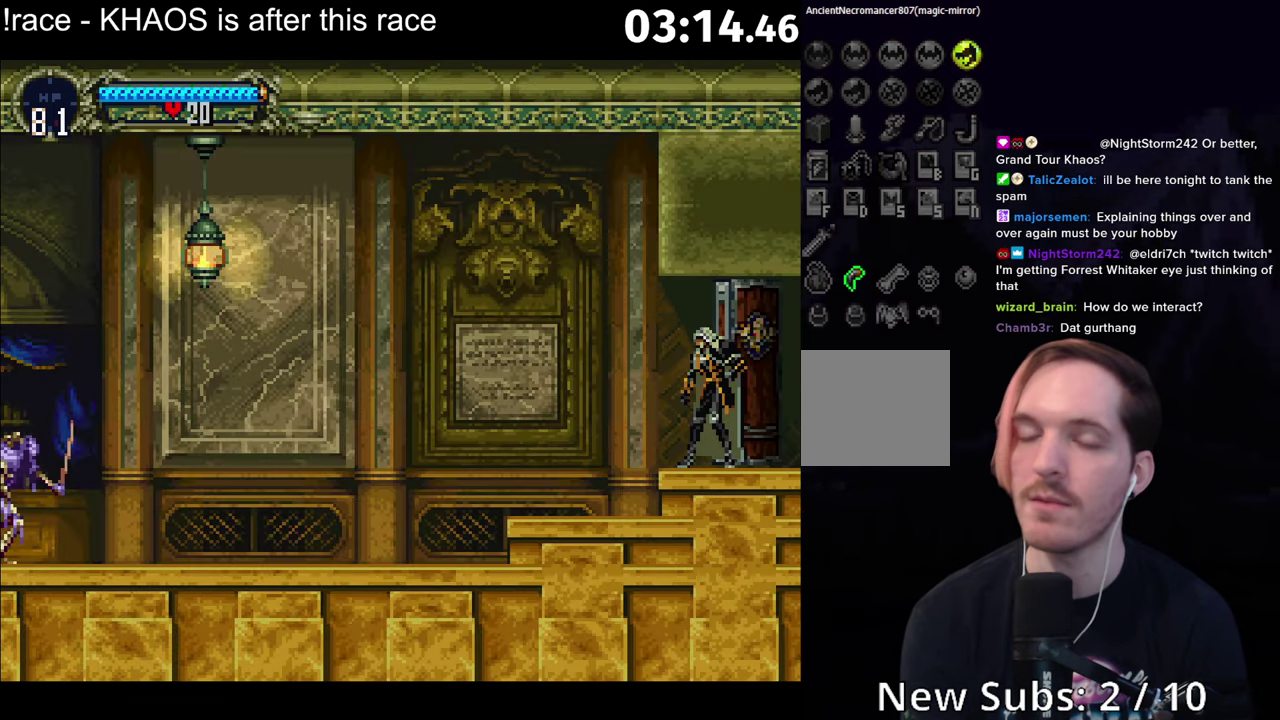
{"buttons": [], "left_stick": "left", "events": [[67, "left_stick", "left"], [400, "A", "down"], [450, "A", "up"]]}
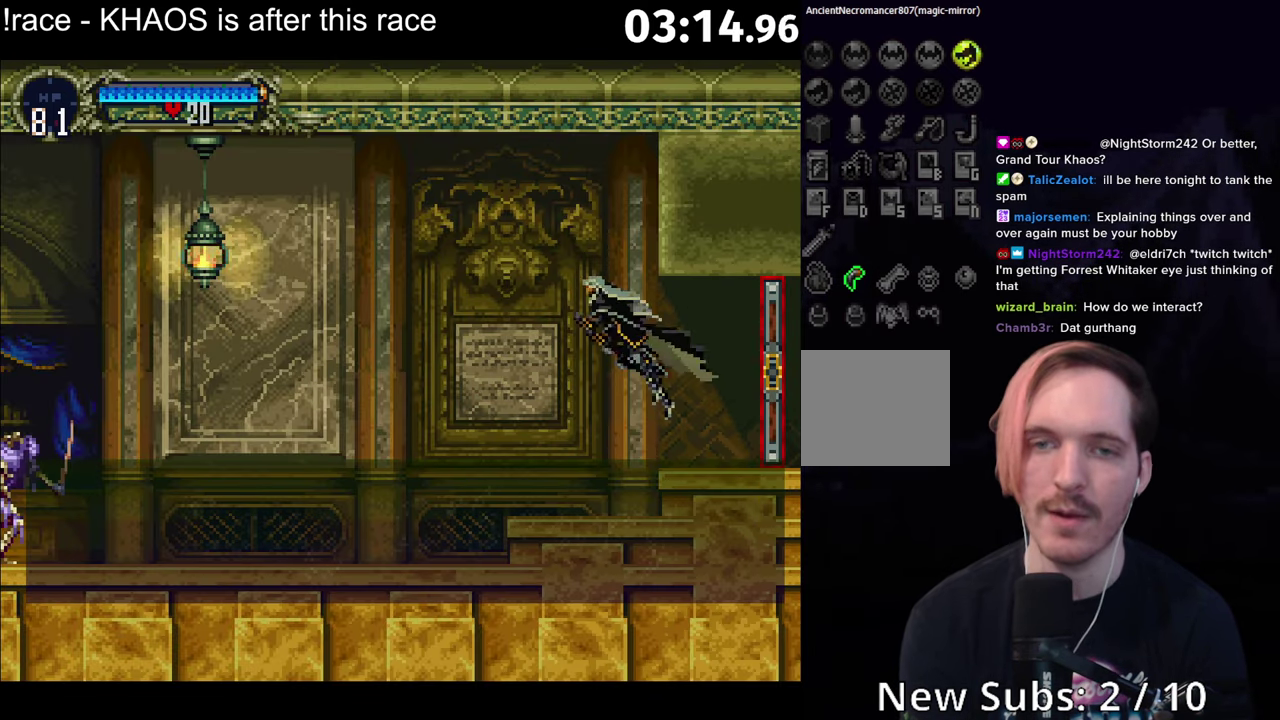
{"buttons": [], "left_stick": "left", "events": []}
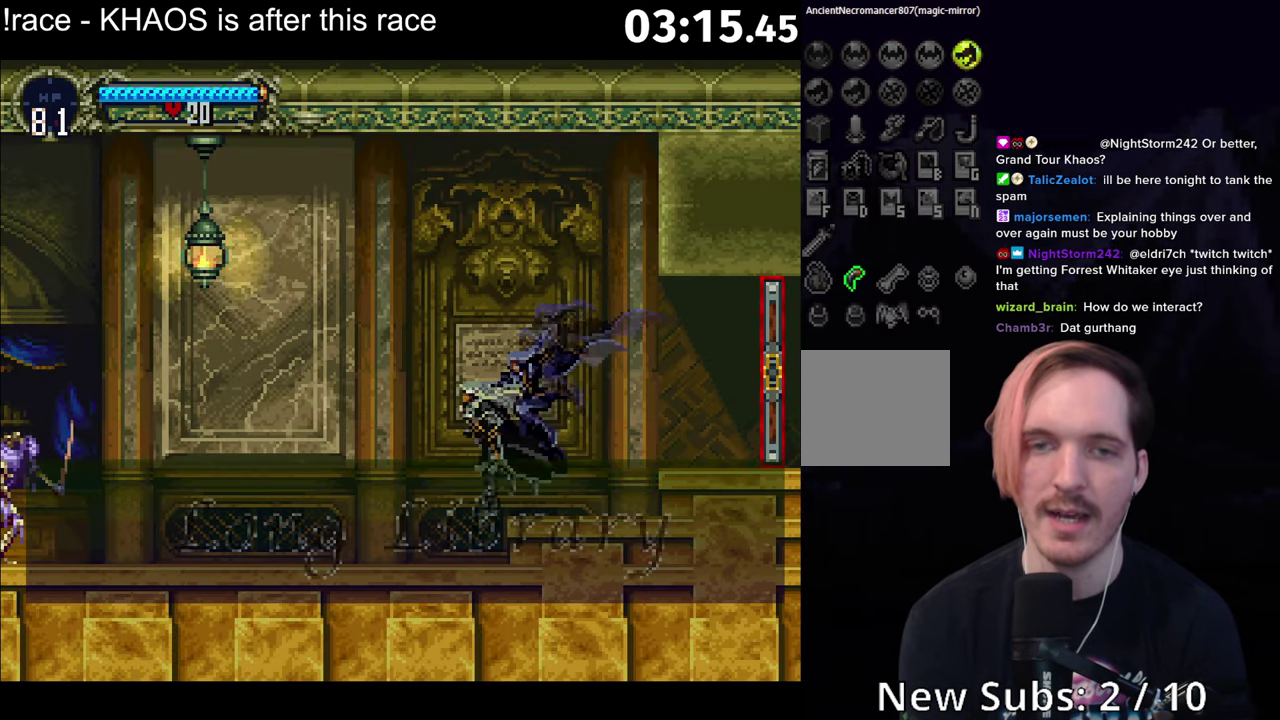
{"buttons": ["Y"], "left_stick": "center", "events": [[184, "left_stick", "right"], [250, "Y", "down"], [250, "left_stick", "center"], [367, "Y", "up"], [500, "Y", "down"]]}
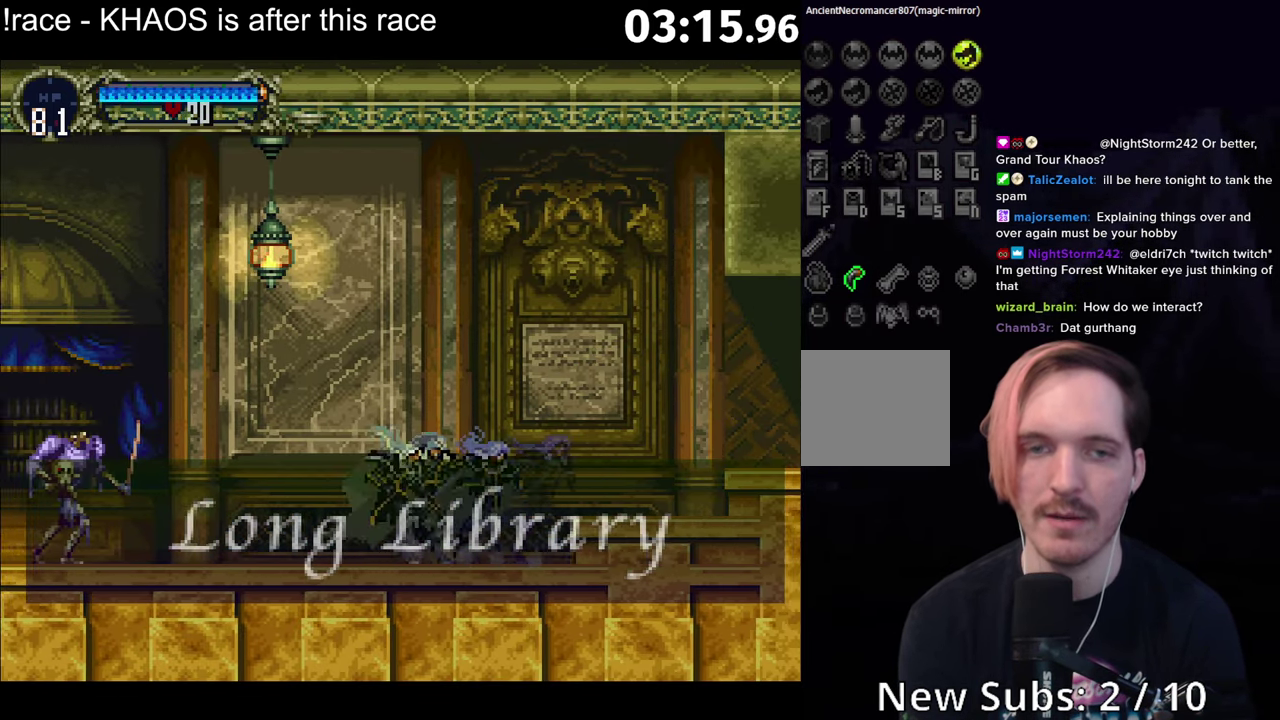
{"buttons": ["X"], "left_stick": "left"}
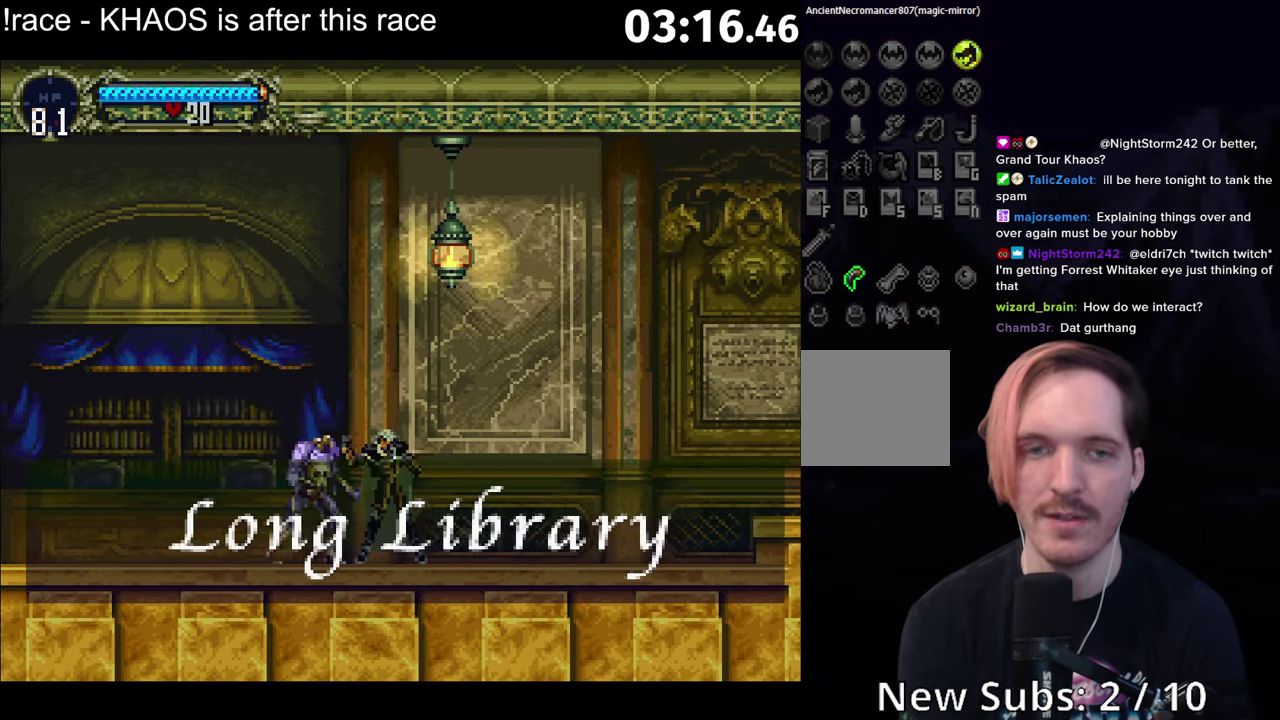
{"buttons": ["SELECT"], "left_stick": "center"}
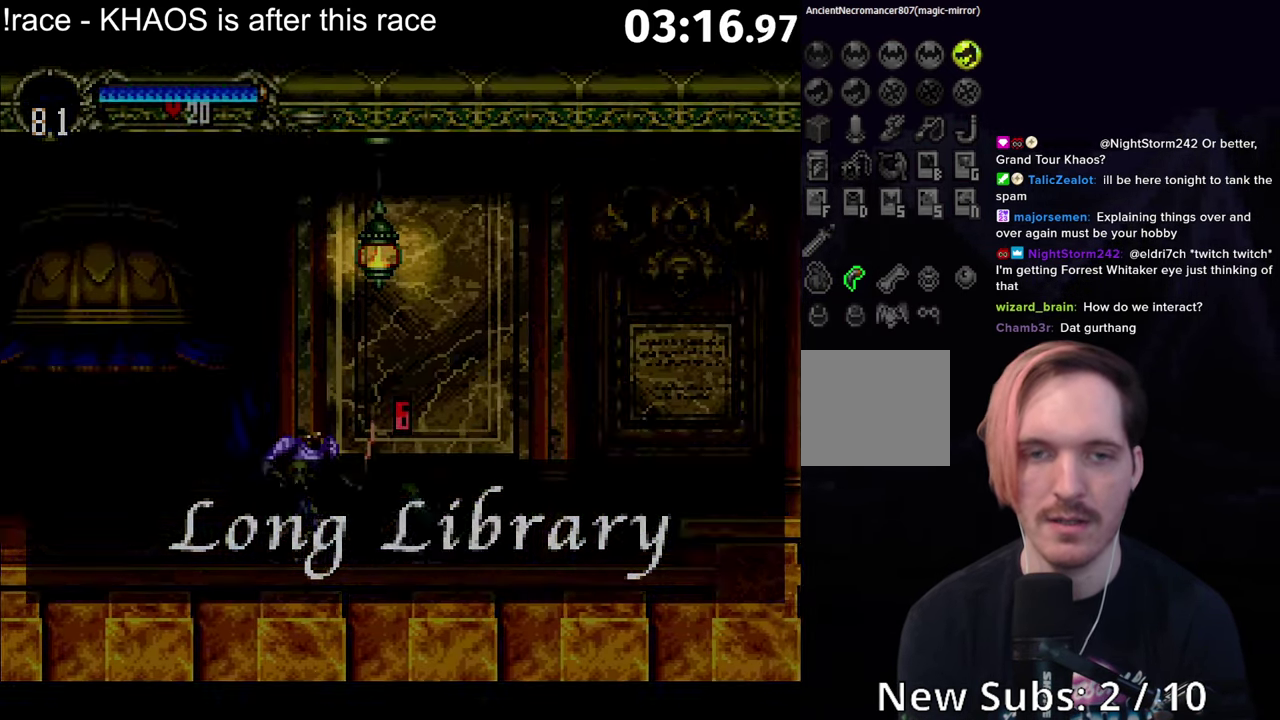
{"buttons": [], "left_stick": "center", "events": [[17, "SELECT", "up"], [250, "A", "down"], [333, "A", "up"], [383, "A", "down"], [500, "A", "up"]]}
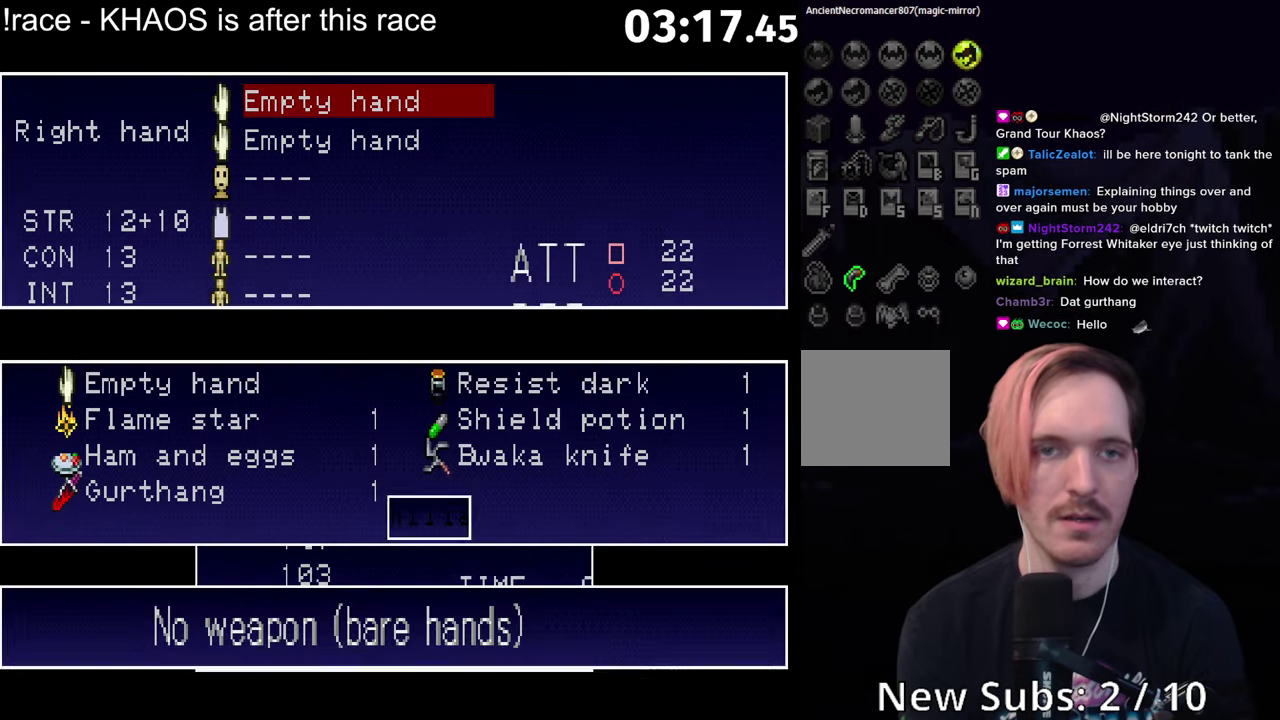
{"buttons": [], "left_stick": "center", "events": []}
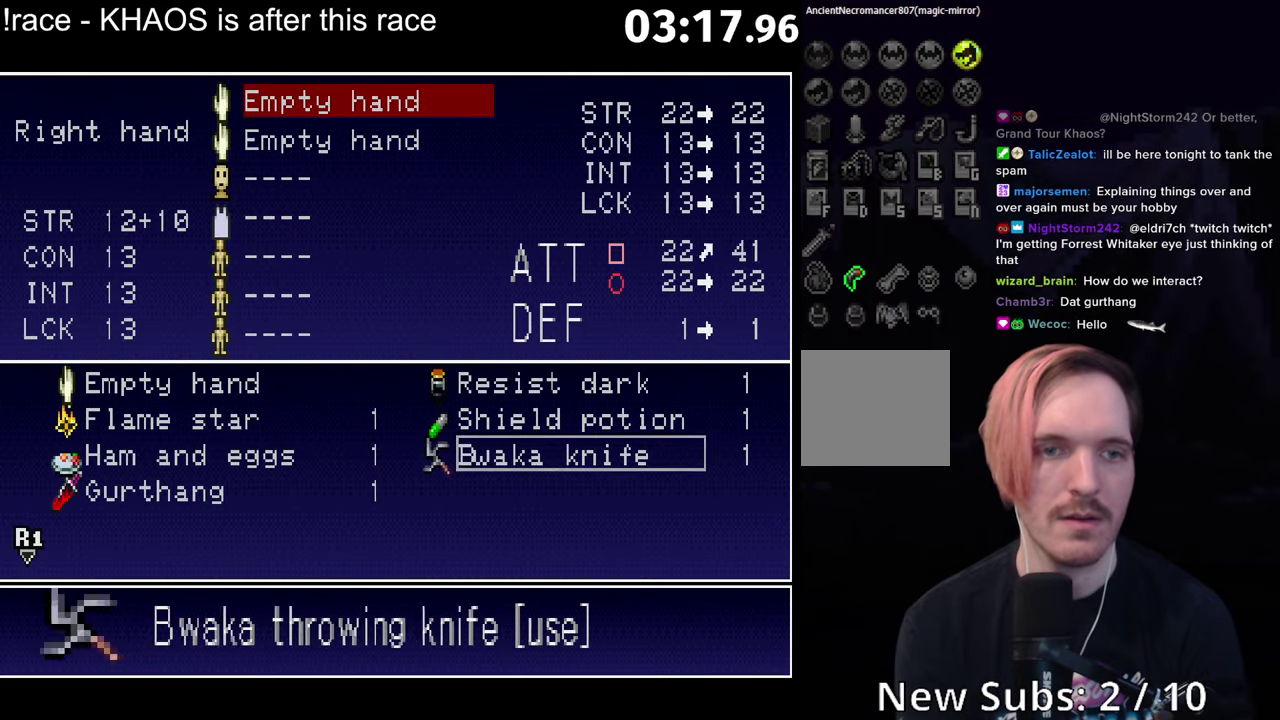
{"buttons": [], "left_stick": "center", "events": [[416, "A", "down"], [483, "A", "up"]]}
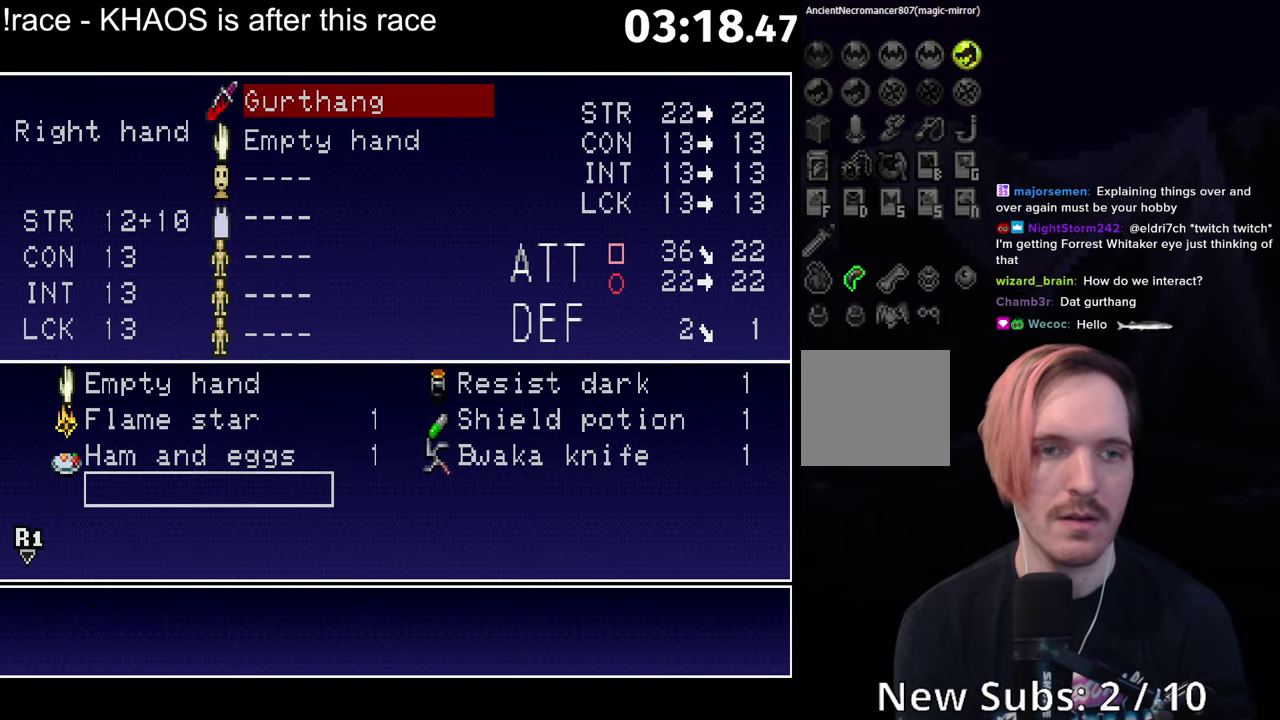
{"buttons": [], "left_stick": "center", "events": []}
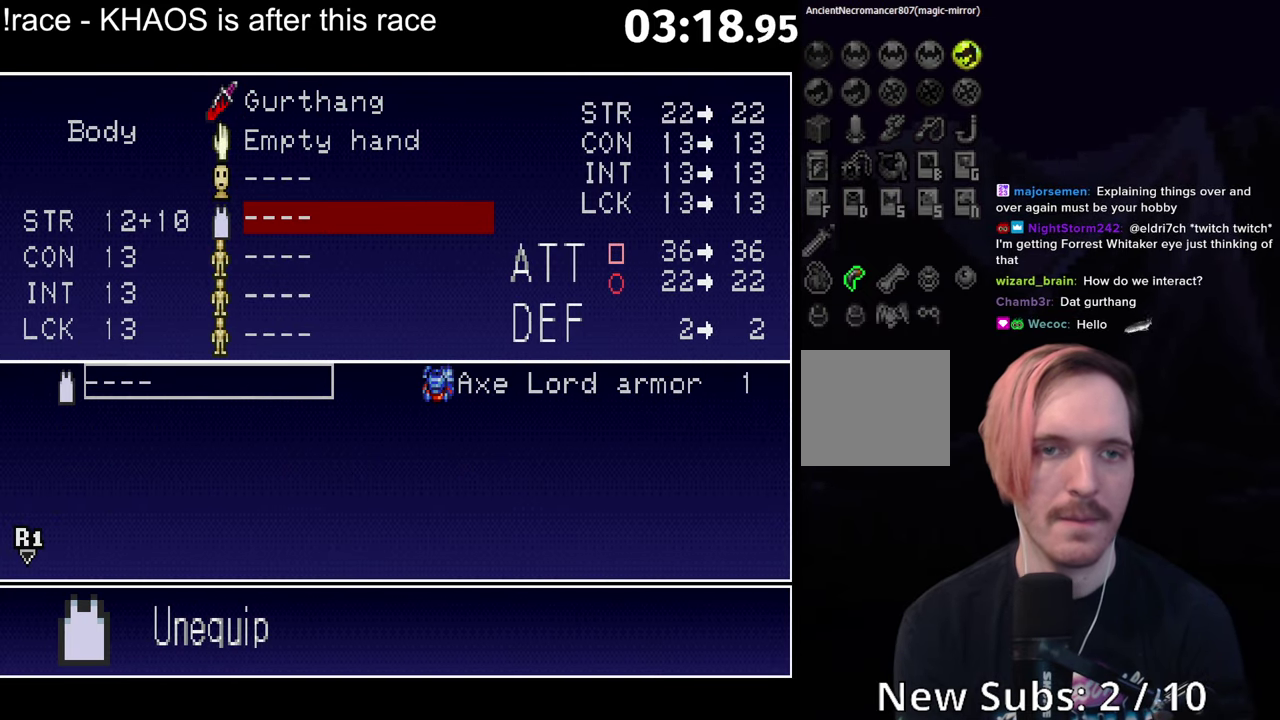
{"buttons": [], "left_stick": "center", "events": []}
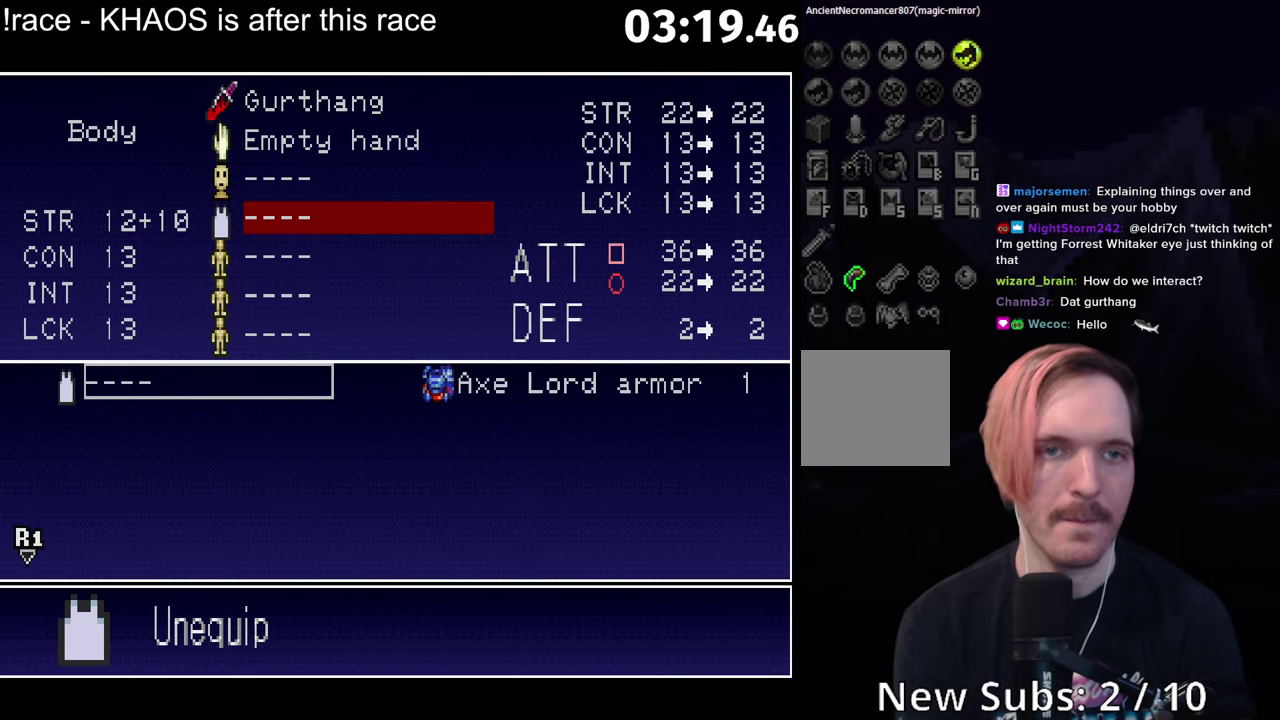
{"buttons": [], "left_stick": "center", "events": []}